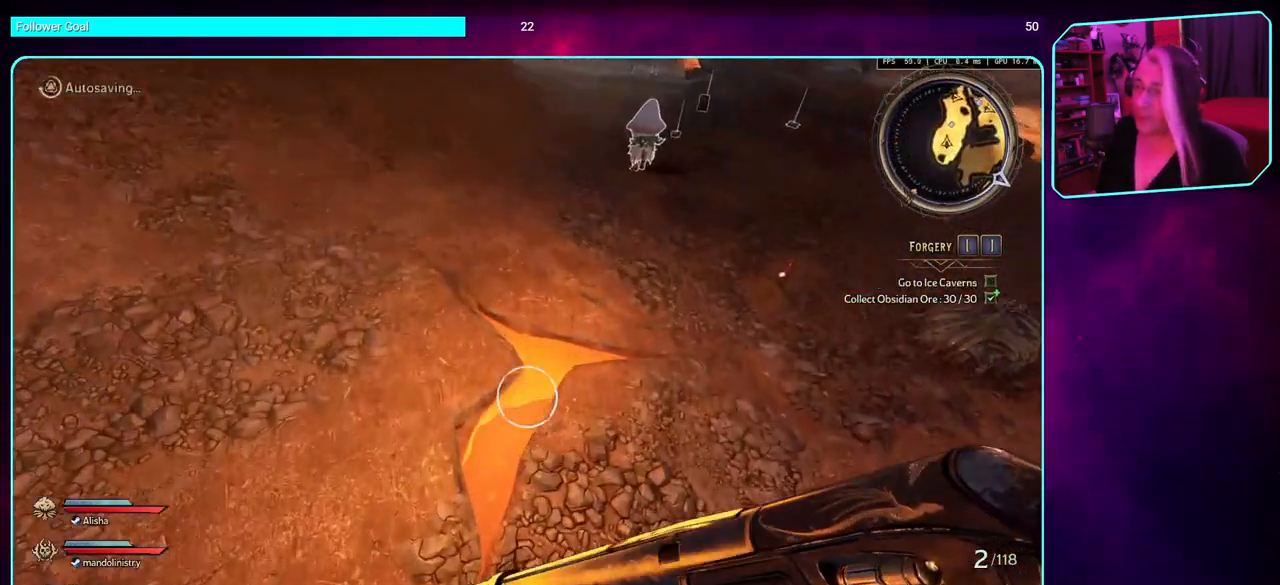
Gameplay with keyboard and mouse; each line is a JSON object with the keys and mouse buttons held at the frame after it. "events" lists presses ("down") and releases ("up") of "a", "ctrl", "d", "e", "q", "s", "shift", "space", "w", "mouse_left", "mouse_wheel", "mouse_right" and "mouse_mb4" between this image and that frame as [ms after this image, input, new state], when the widget could be followed in between. "mouse_left", "mouse_wheel", "mouse_right", "mouse_mb4" = the "left", "wheel", "right", "mb4" buttons of the "mouse" list. No other keys are recorded. "wheel" means that the mouse wheel is clicked or scrolled. Mouse movement is not recorded. Not read: mouse_mb5.
{"keys": ["w"], "mouse": [], "events": []}
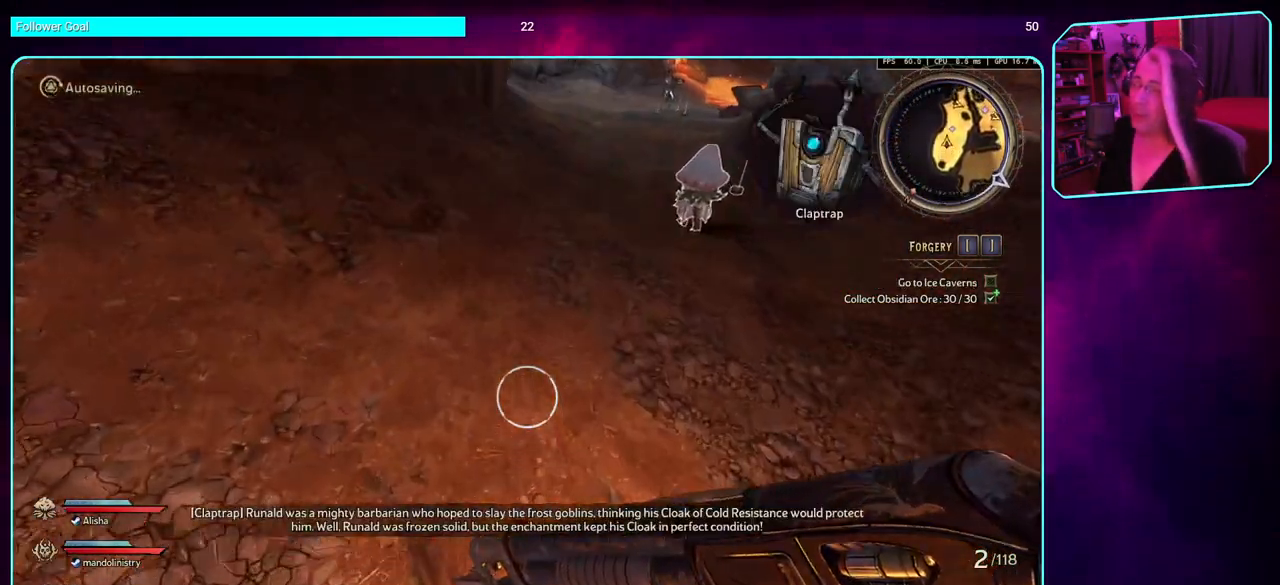
{"keys": ["a", "w"], "mouse": [], "events": [[400, "a", "down"]]}
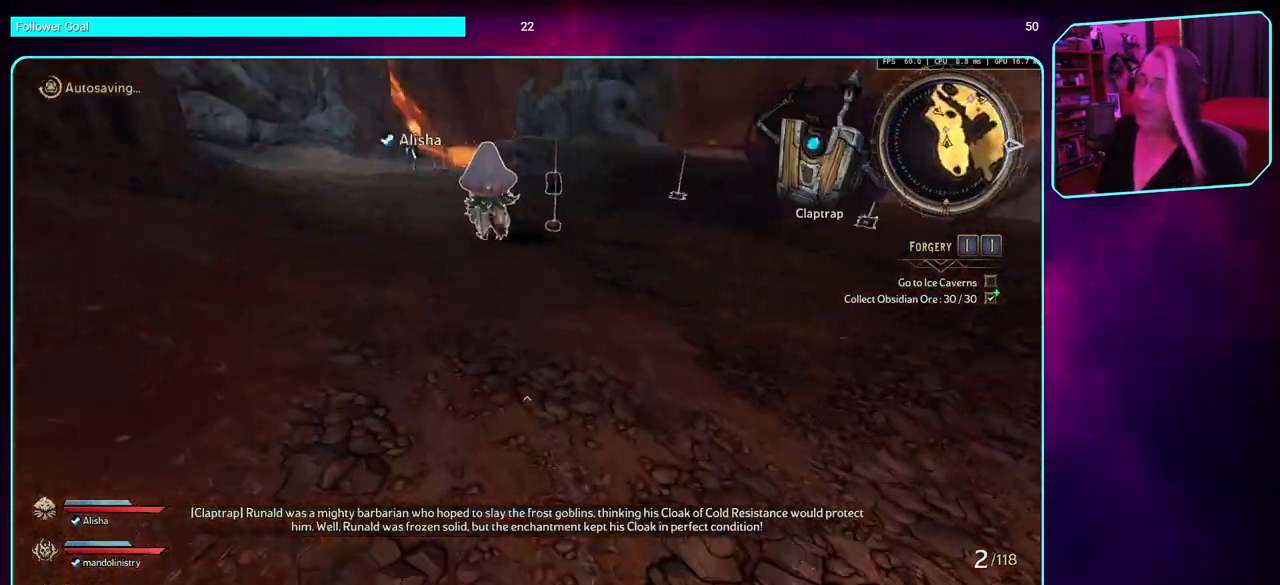
{"keys": ["a", "space", "w"], "mouse": [], "events": [[300, "space", "down"], [316, "space", "up"], [366, "space", "down"]]}
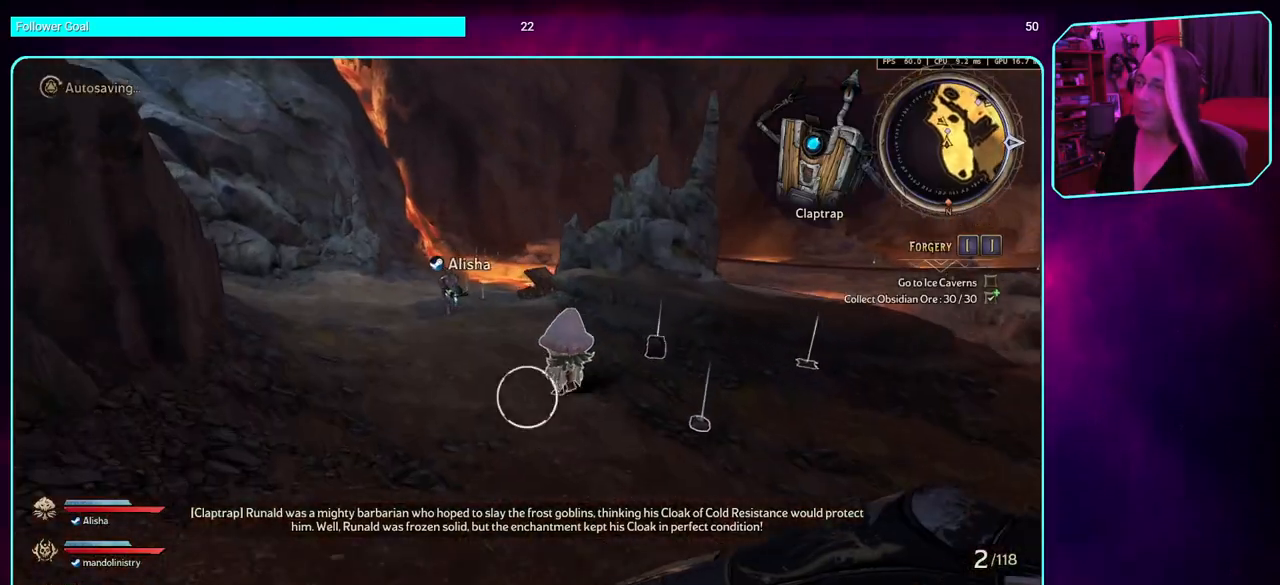
{"keys": ["a", "w"], "mouse": [], "events": [[33, "space", "up"]]}
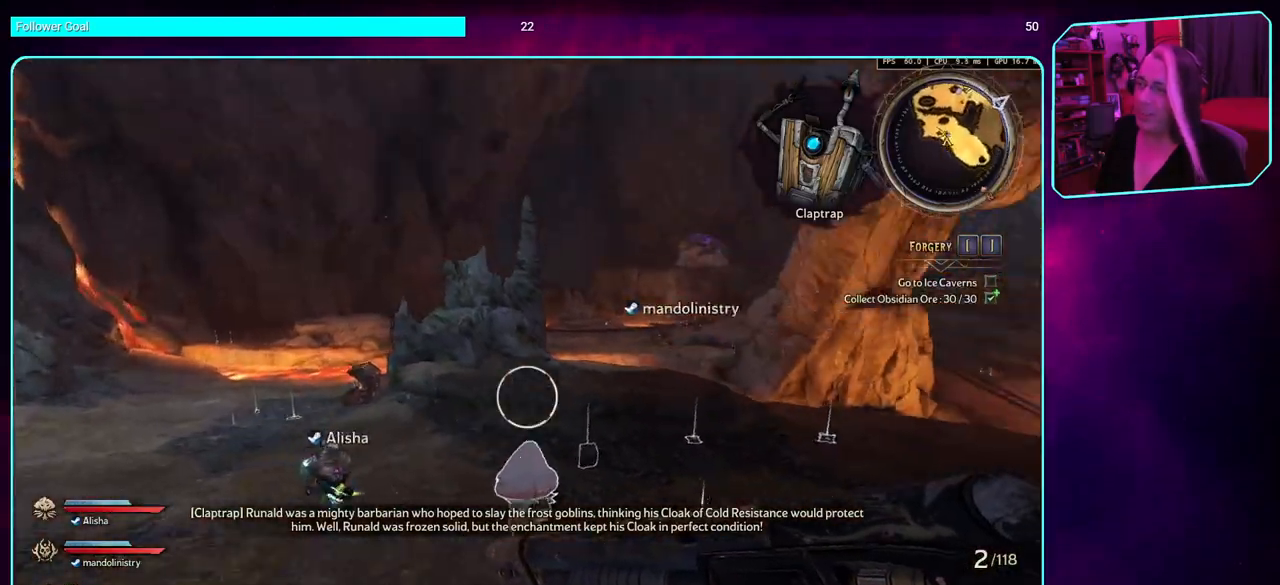
{"keys": ["a", "w"], "mouse": [], "events": []}
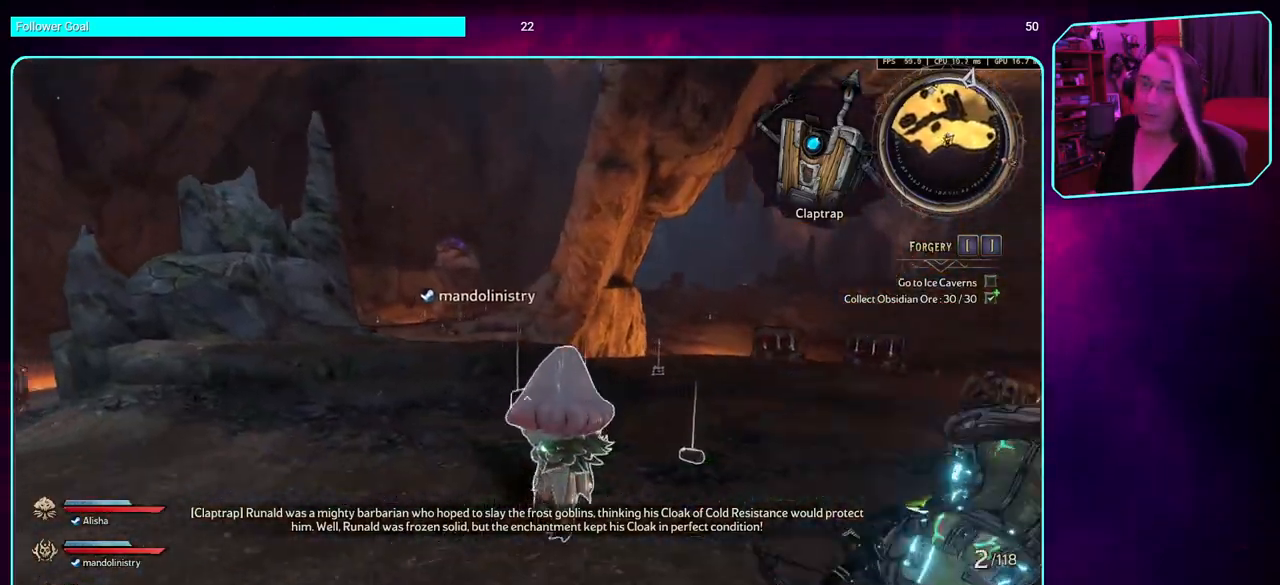
{"keys": ["a", "w"], "mouse": [], "events": [[216, "space", "down"], [316, "space", "up"]]}
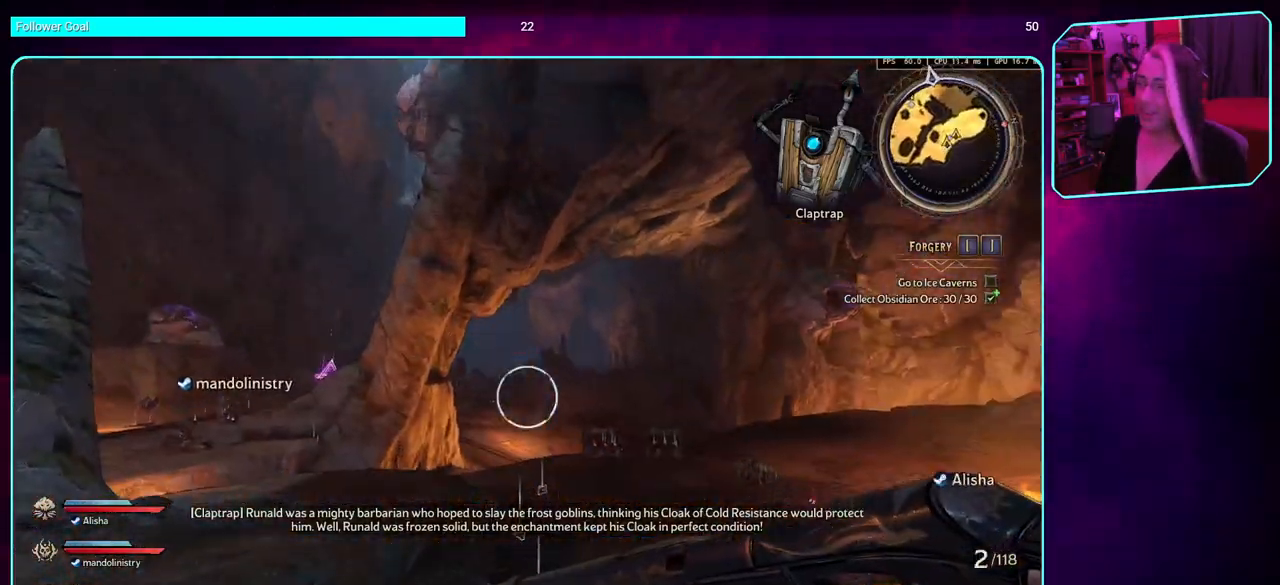
{"keys": ["w"], "mouse": [], "events": [[383, "a", "up"]]}
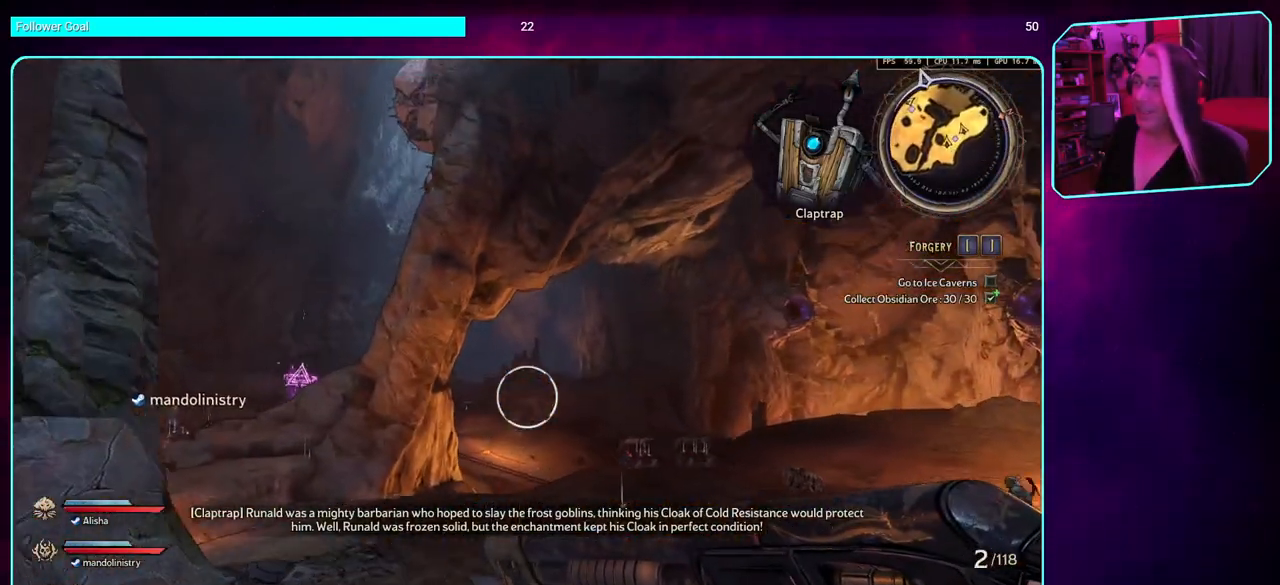
{"keys": ["w"], "mouse": [], "events": [[350, "space", "down"], [466, "space", "up"]]}
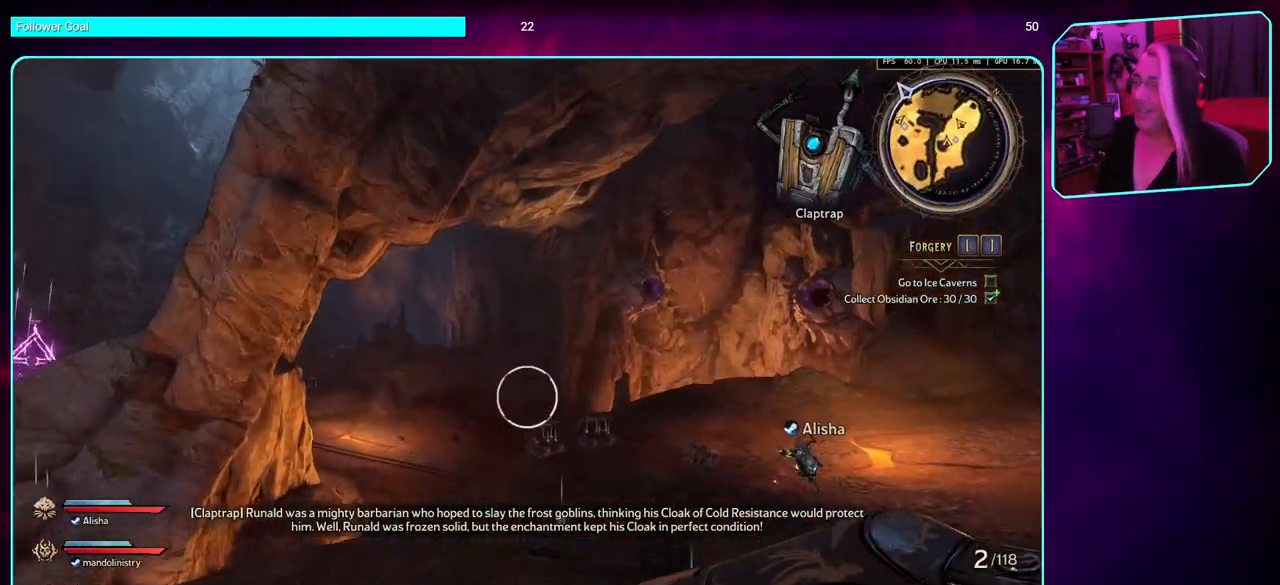
{"keys": ["w"], "mouse": [], "events": []}
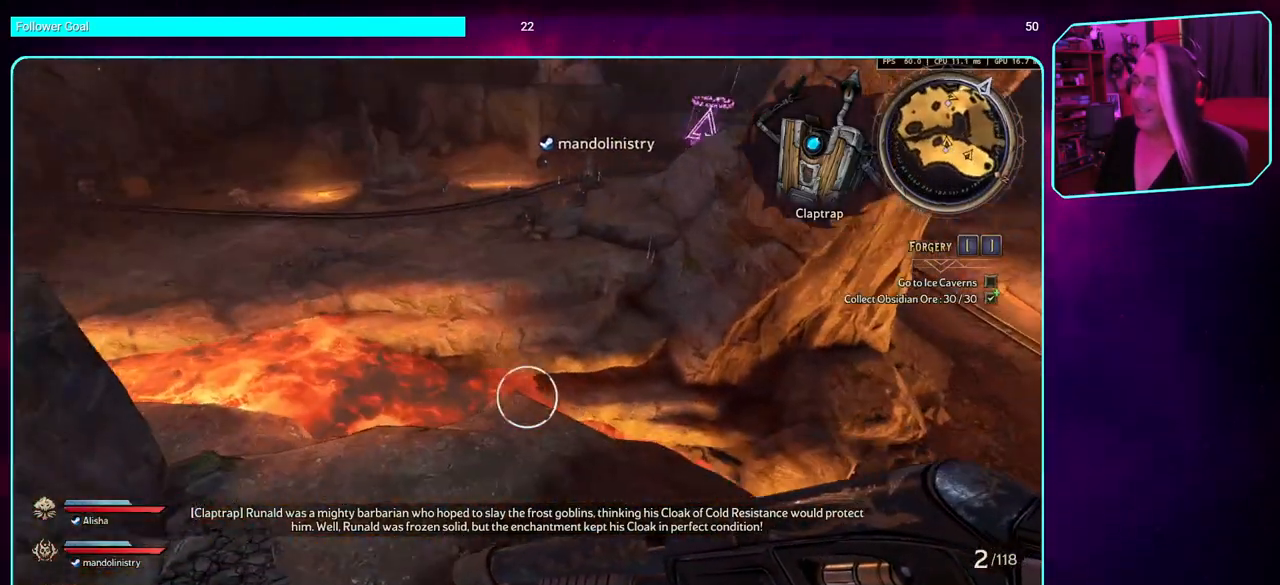
{"keys": ["w"], "mouse": [], "events": []}
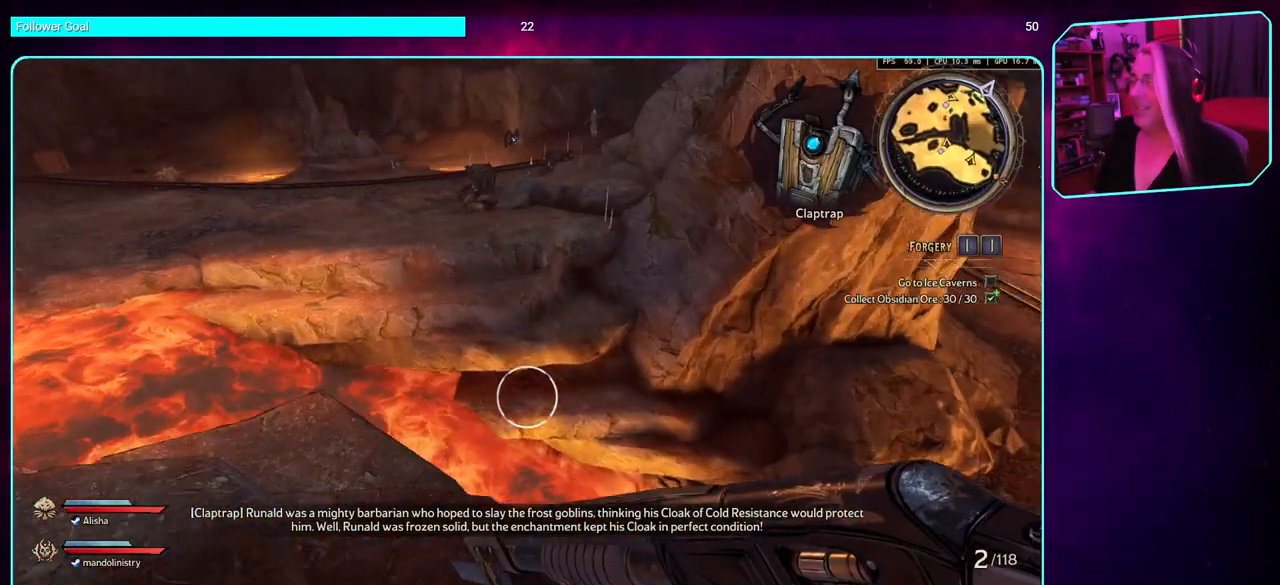
{"keys": ["w"], "mouse": [], "events": [[83, "space", "down"], [200, "space", "up"], [300, "space", "down"], [400, "space", "up"]]}
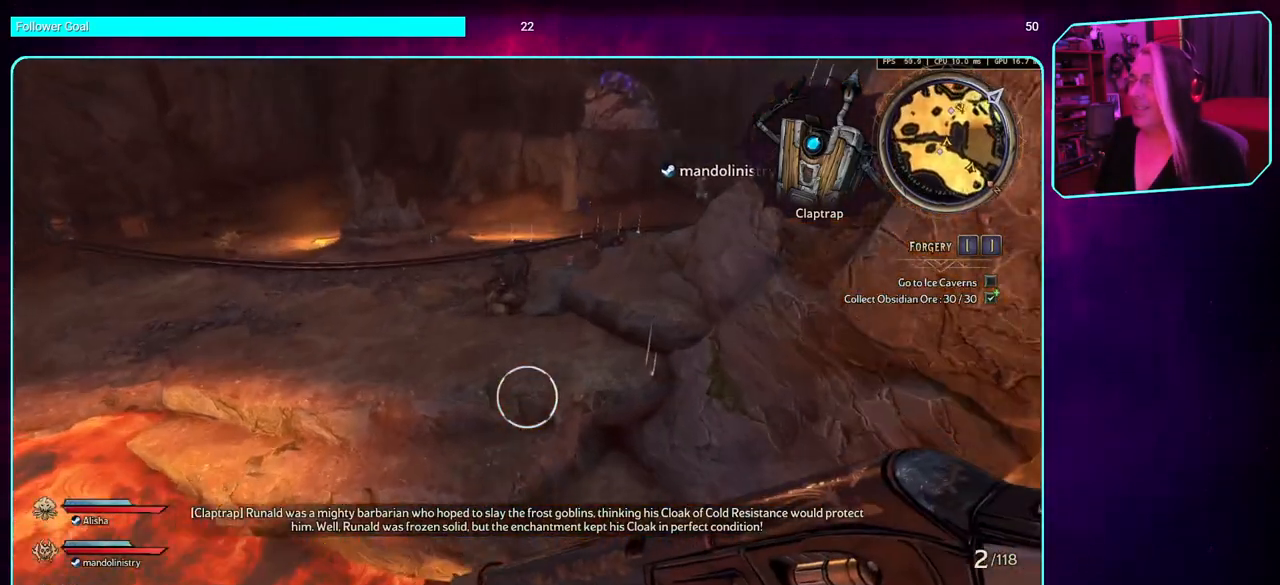
{"keys": ["w"], "mouse": [], "events": []}
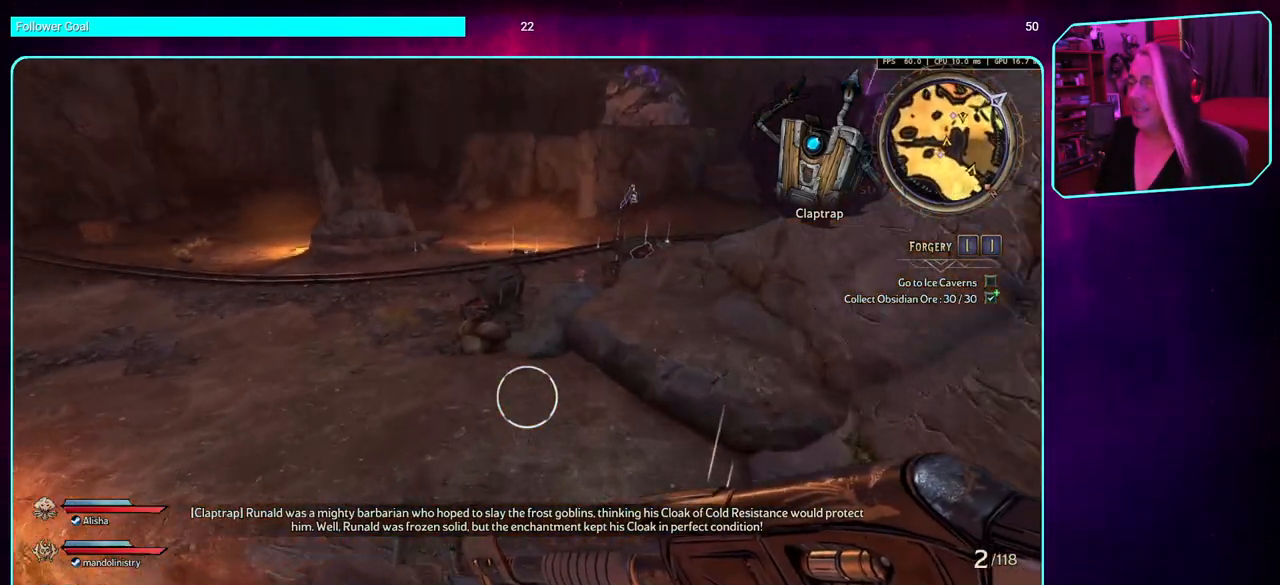
{"keys": ["space", "w"], "mouse": [], "events": [[283, "space", "down"], [366, "space", "up"], [483, "space", "down"]]}
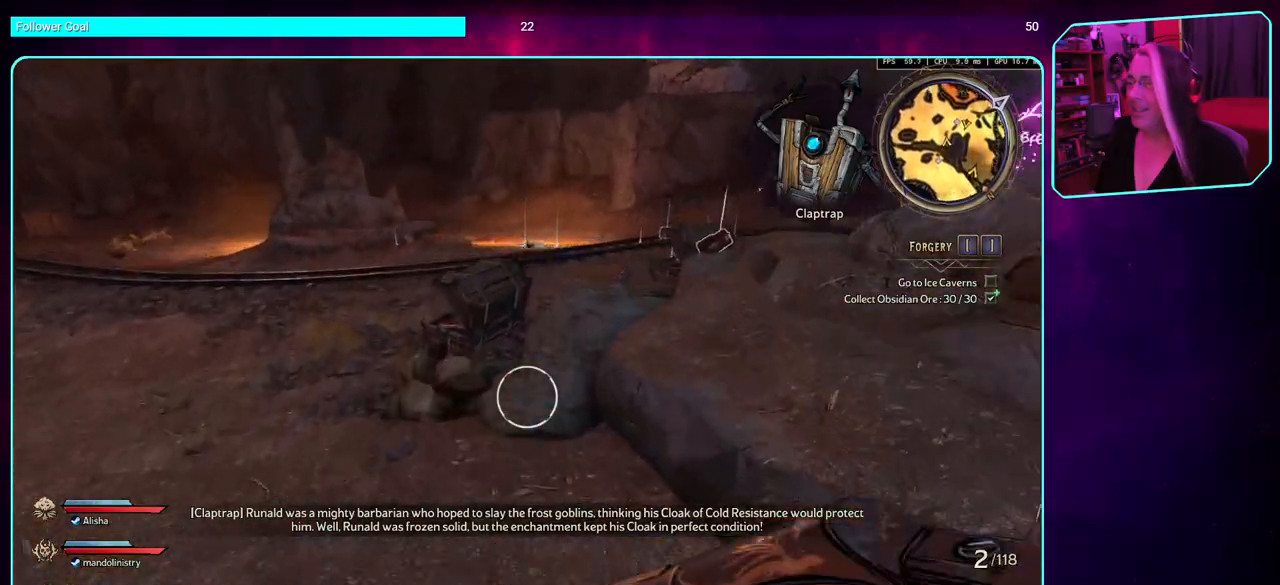
{"keys": ["w"], "mouse": [], "events": [[116, "space", "up"], [233, "space", "down"], [416, "space", "up"]]}
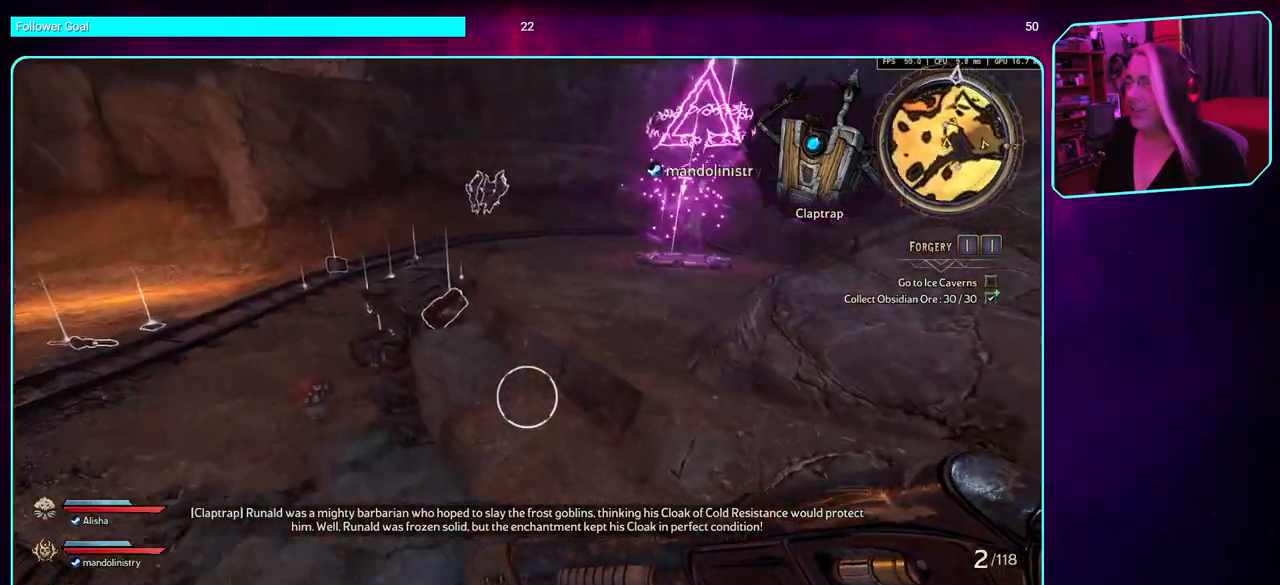
{"keys": ["w"], "mouse": [], "events": [[33, "space", "down"], [183, "space", "up"], [283, "space", "down"], [433, "space", "up"]]}
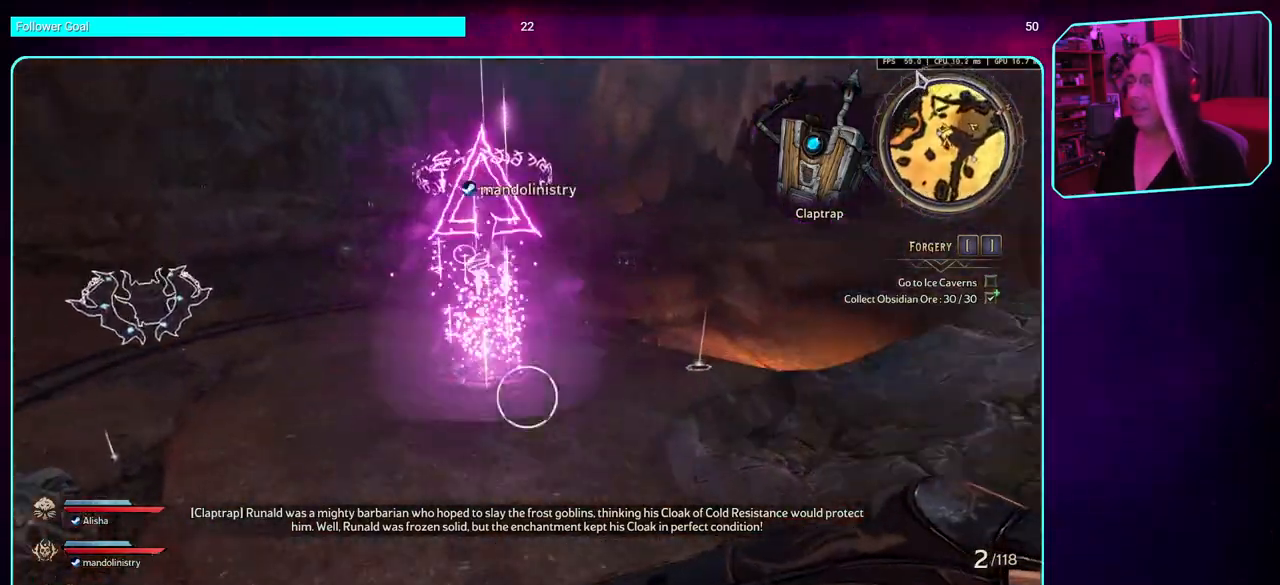
{"keys": ["w"], "mouse": [], "events": [[366, "d", "down"], [500, "d", "up"]]}
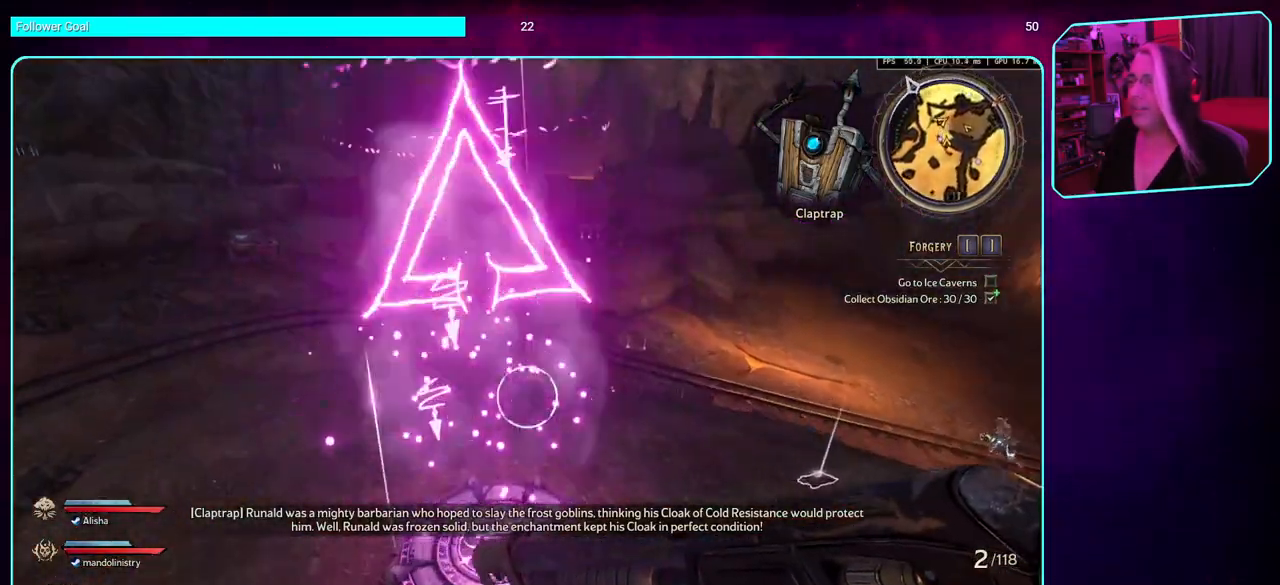
{"keys": [], "mouse": [], "events": [[50, "w", "up"]]}
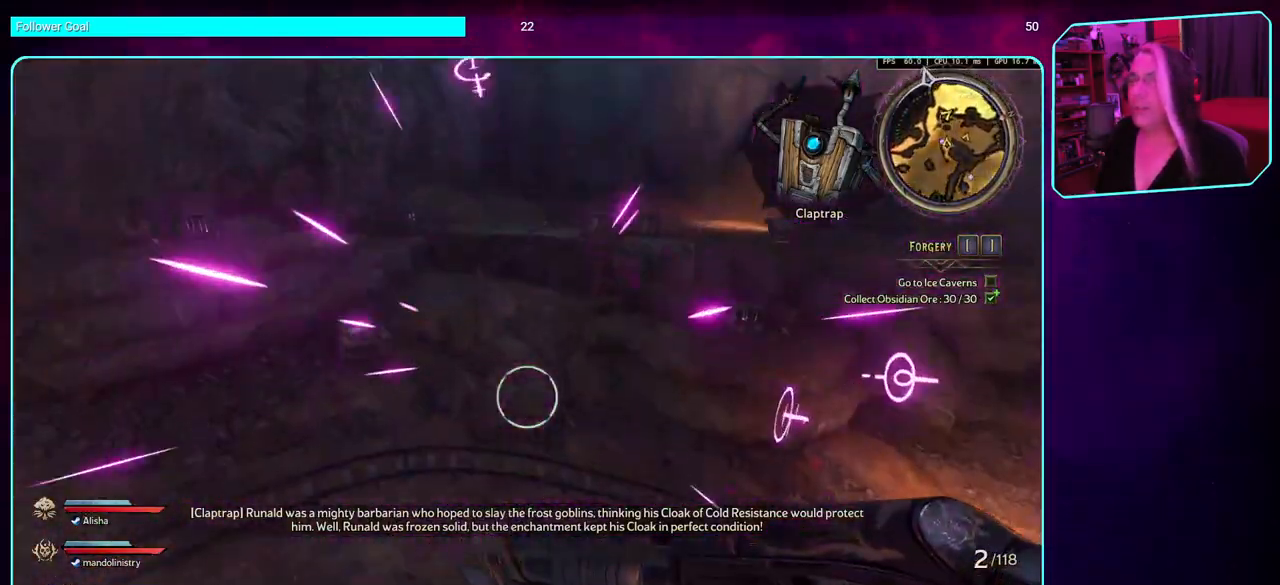
{"keys": [], "mouse": [], "events": []}
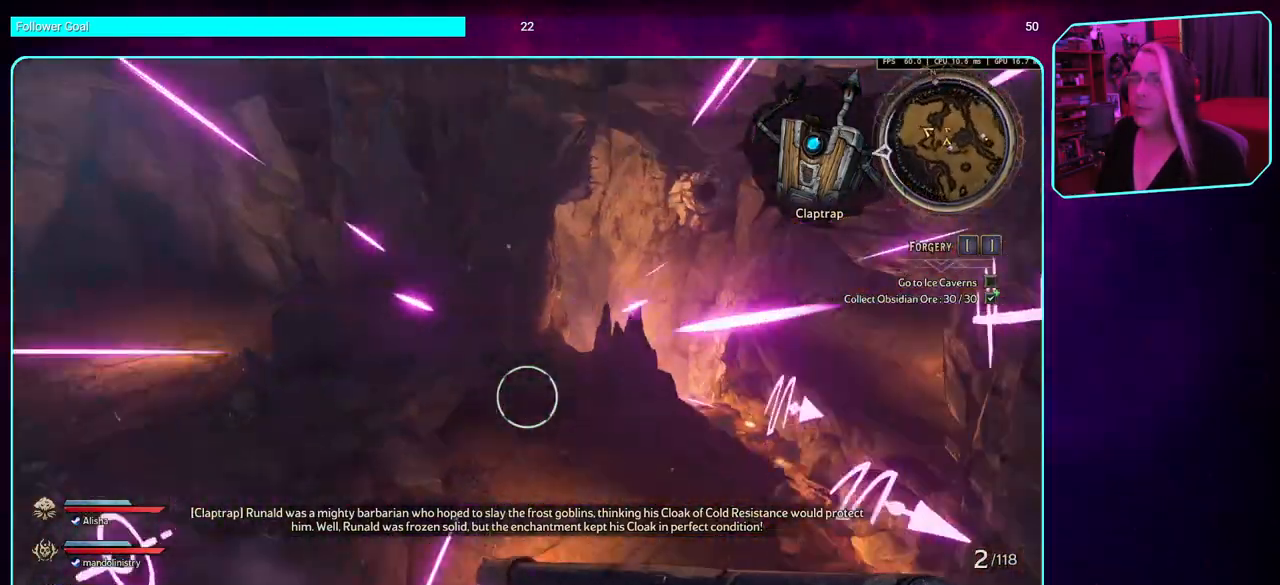
{"keys": [], "mouse": [], "events": []}
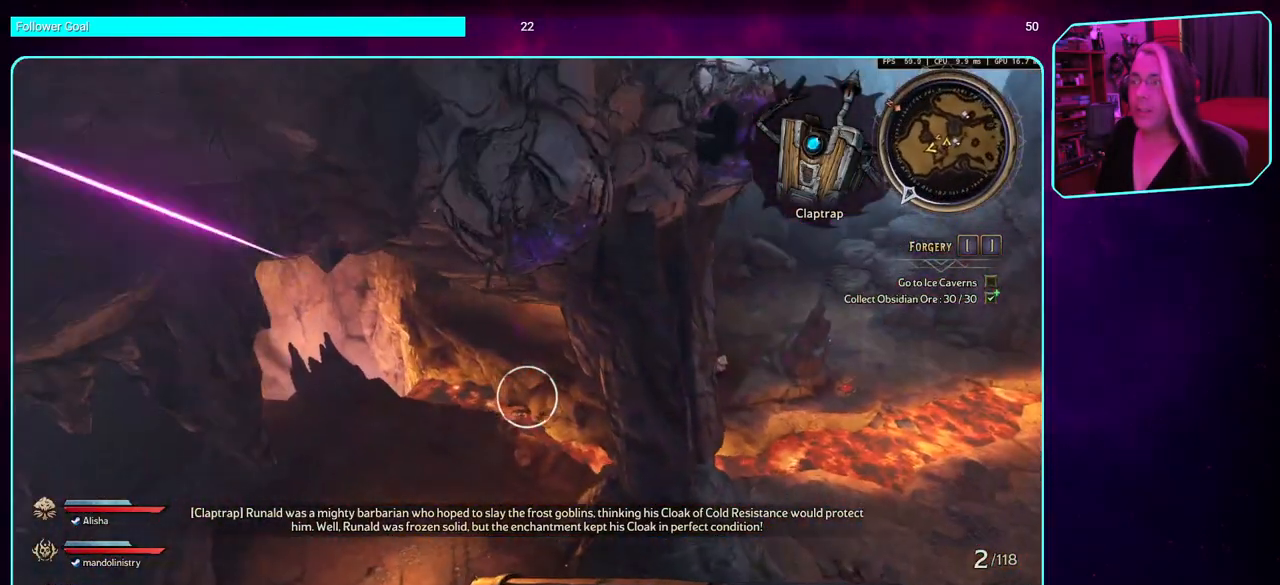
{"keys": [], "mouse": [], "events": []}
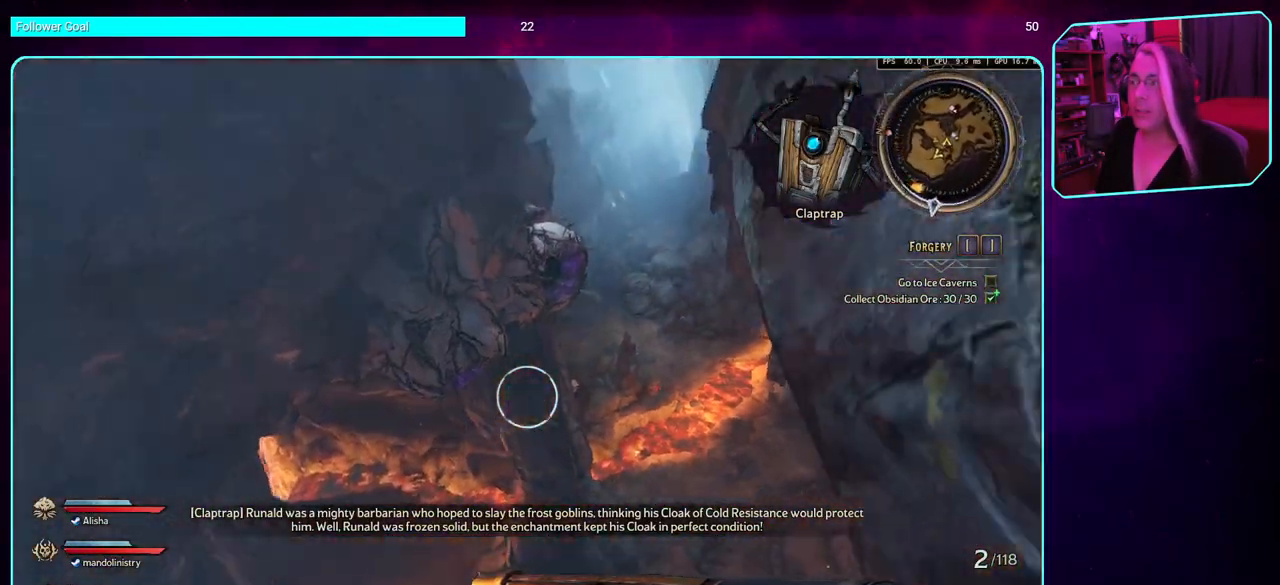
{"keys": [], "mouse": [], "events": []}
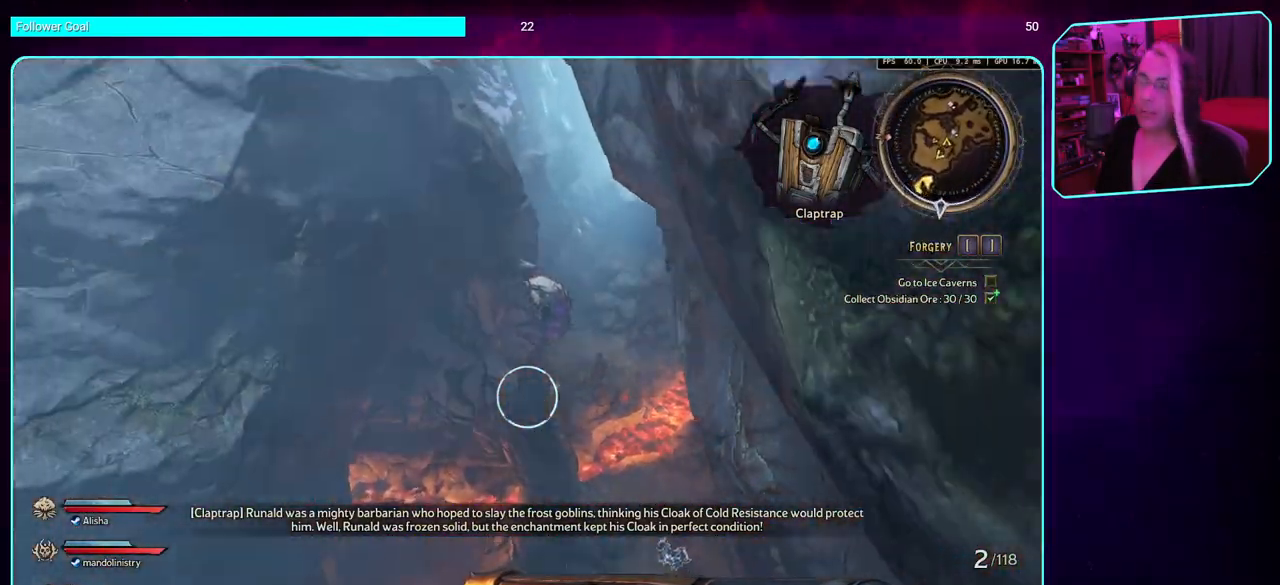
{"keys": [], "mouse": [], "events": []}
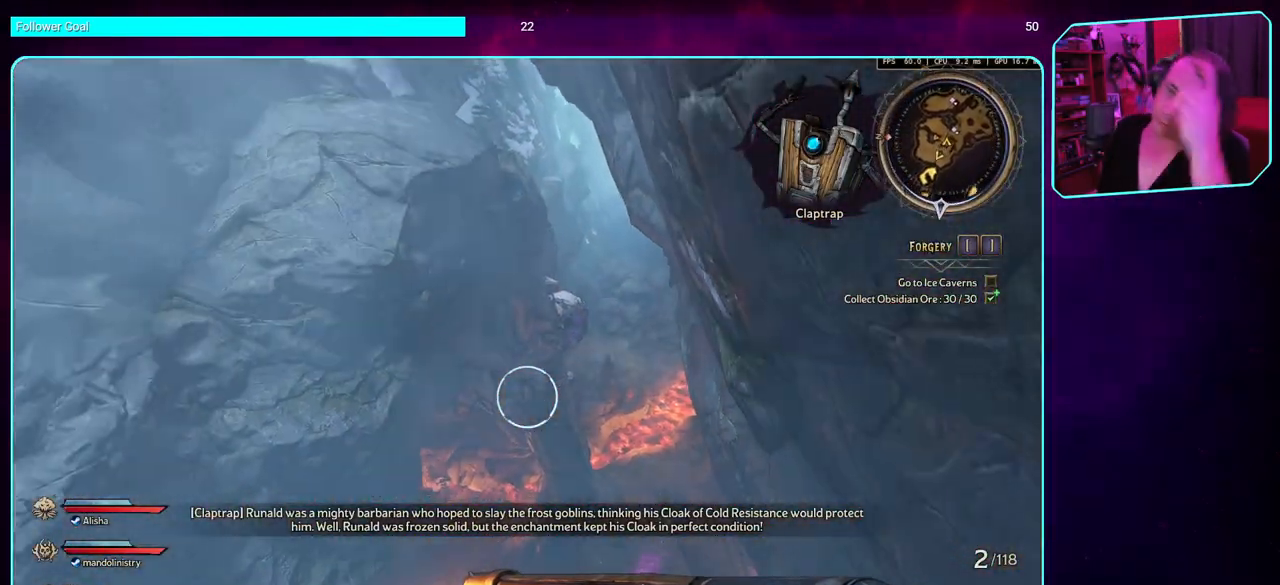
{"keys": [], "mouse": [], "events": []}
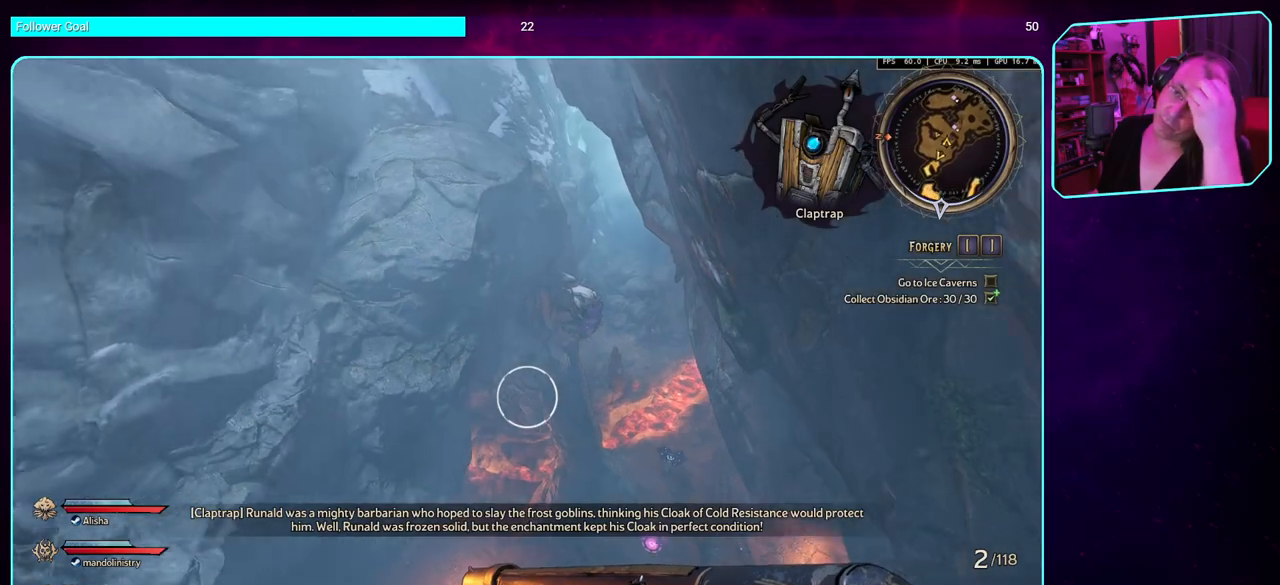
{"keys": [], "mouse": [], "events": []}
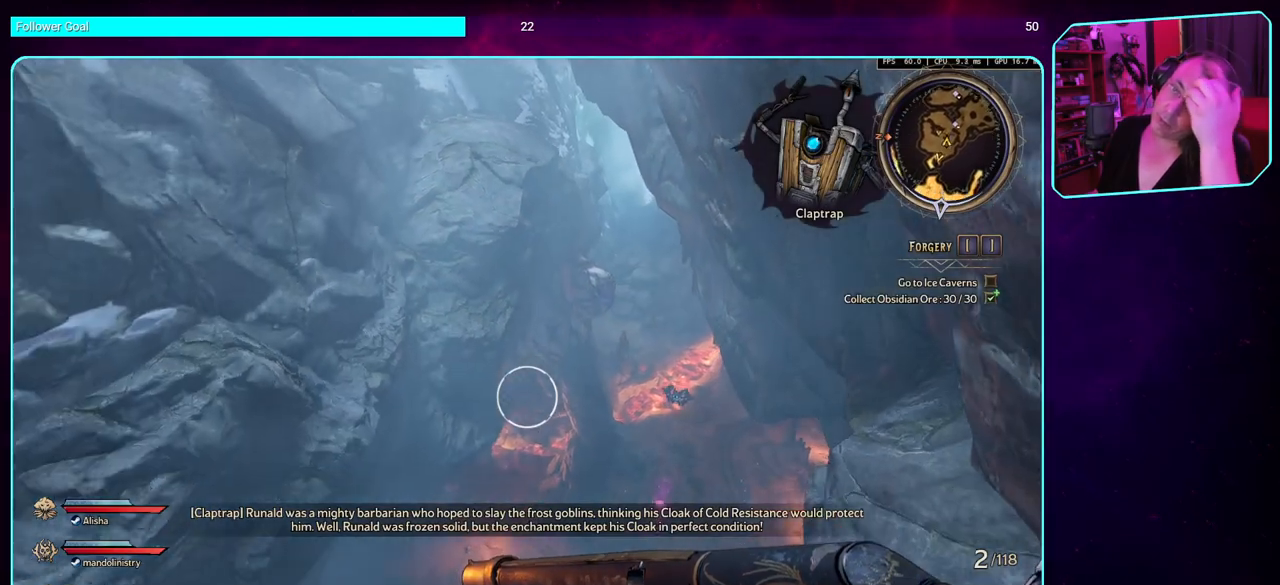
{"keys": [], "mouse": [], "events": []}
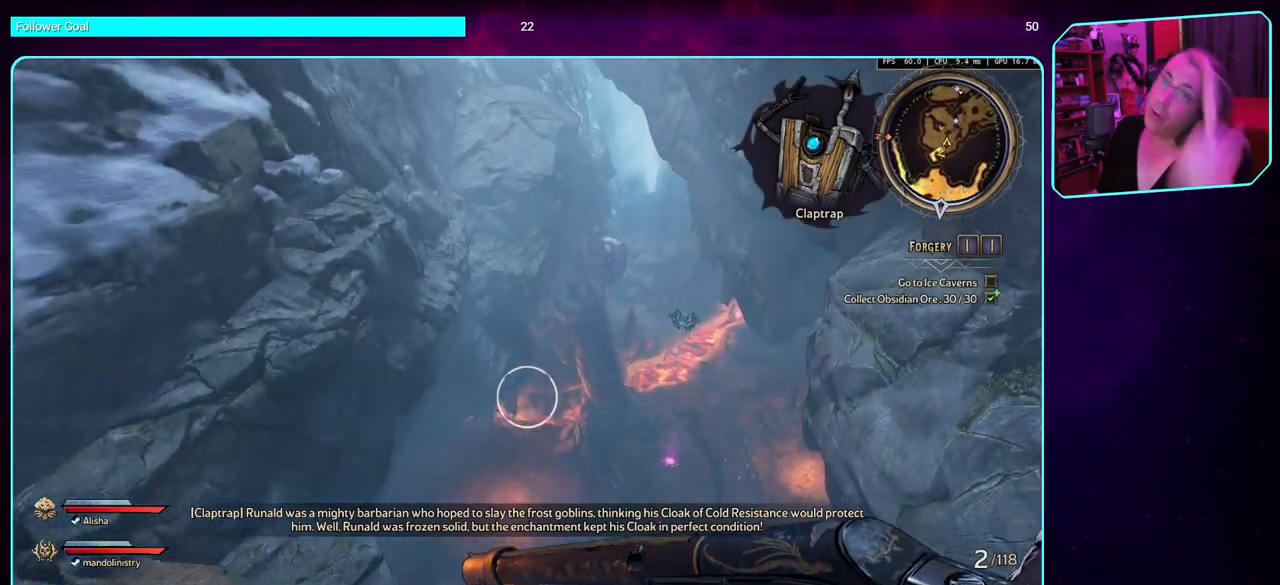
{"keys": [], "mouse": [], "events": []}
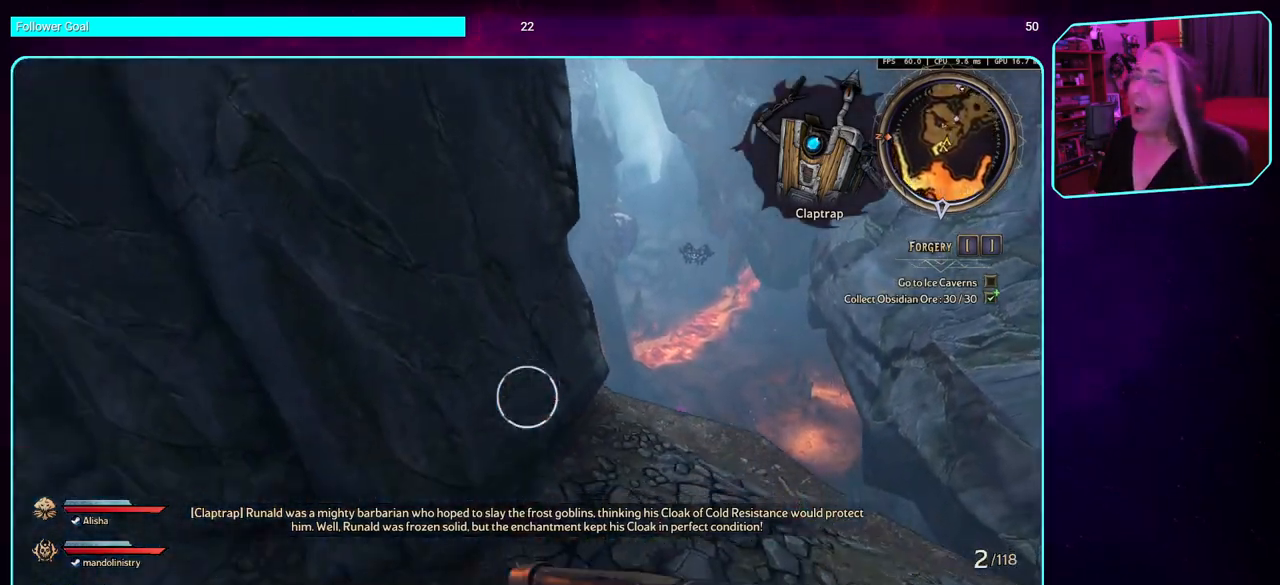
{"keys": [], "mouse": [], "events": []}
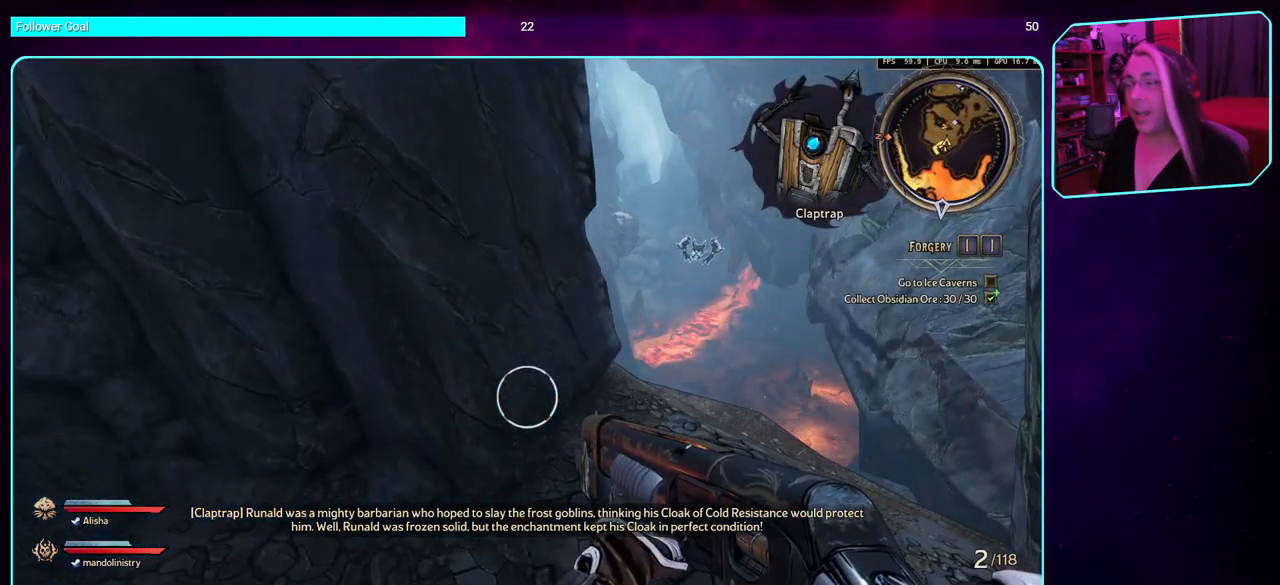
{"keys": [], "mouse": [], "events": [[50, "d", "down"], [216, "w", "down"], [500, "d", "up"], [500, "w", "up"]]}
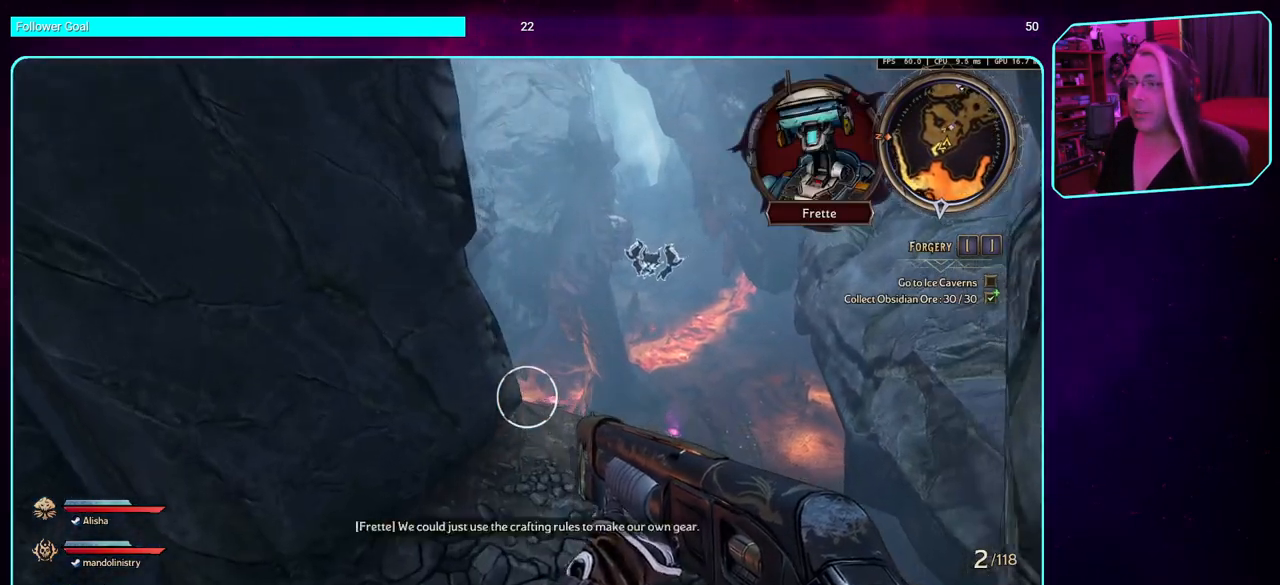
{"keys": [], "mouse": [], "events": []}
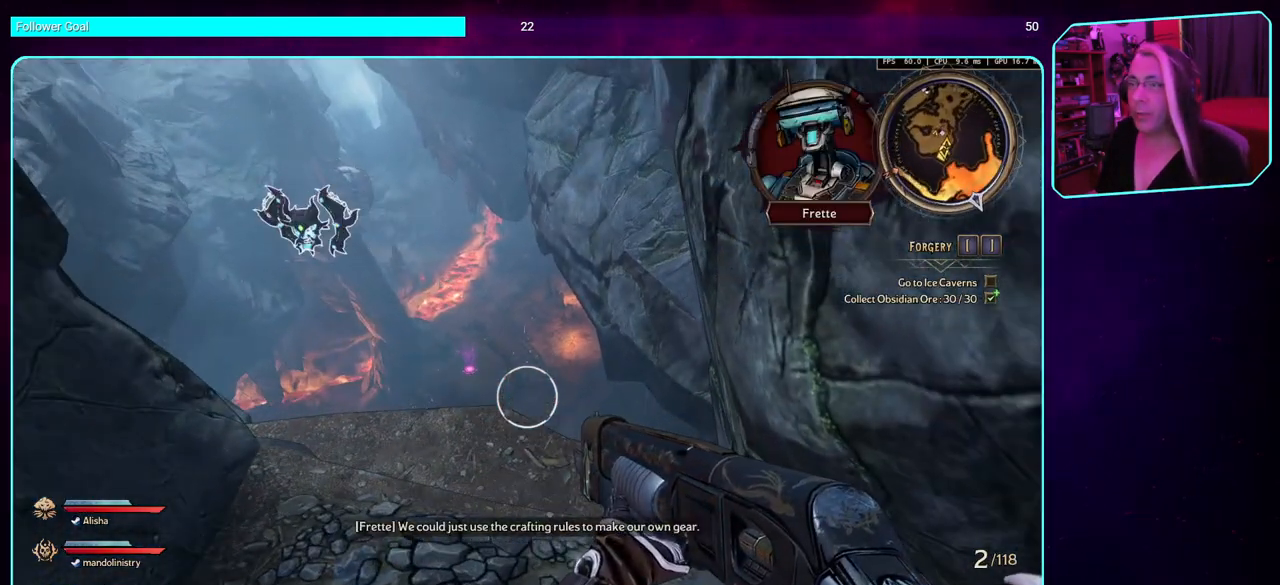
{"keys": [], "mouse": [], "events": [[83, "a", "down"], [133, "w", "down"], [316, "a", "up"], [416, "w", "up"]]}